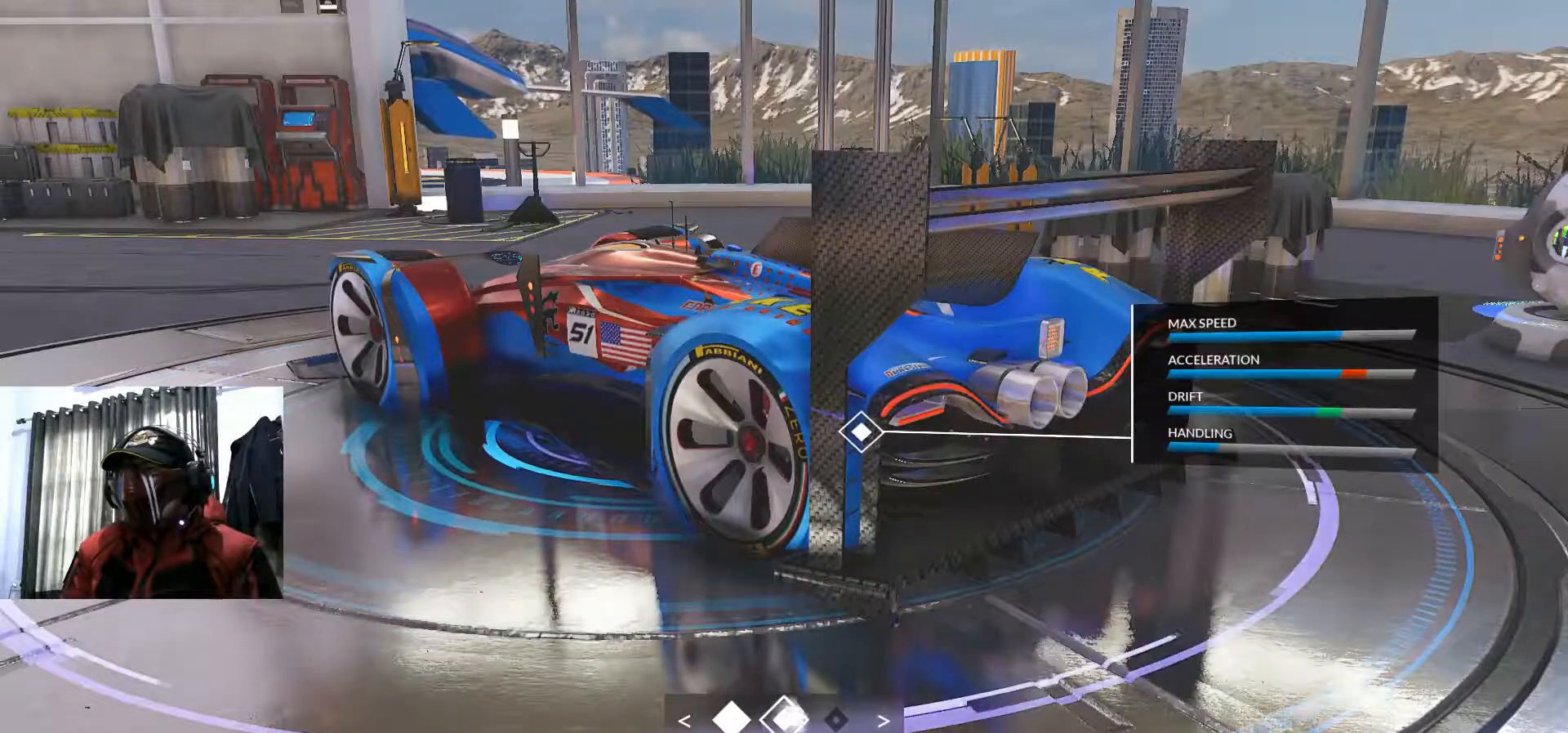
Gameplay with a controller (Xbox layout); each line is a JSON object with the inputs held at the frame after it. "events" lists button and stick changes between this image and that frame as [ms after this image, input, new state], when the widget could be followed in between. Not read: HOME L3 R3 SELECT START.
{"buttons": [], "left_stick": "center", "right_stick": "center", "events": [[33, "A", "up"]]}
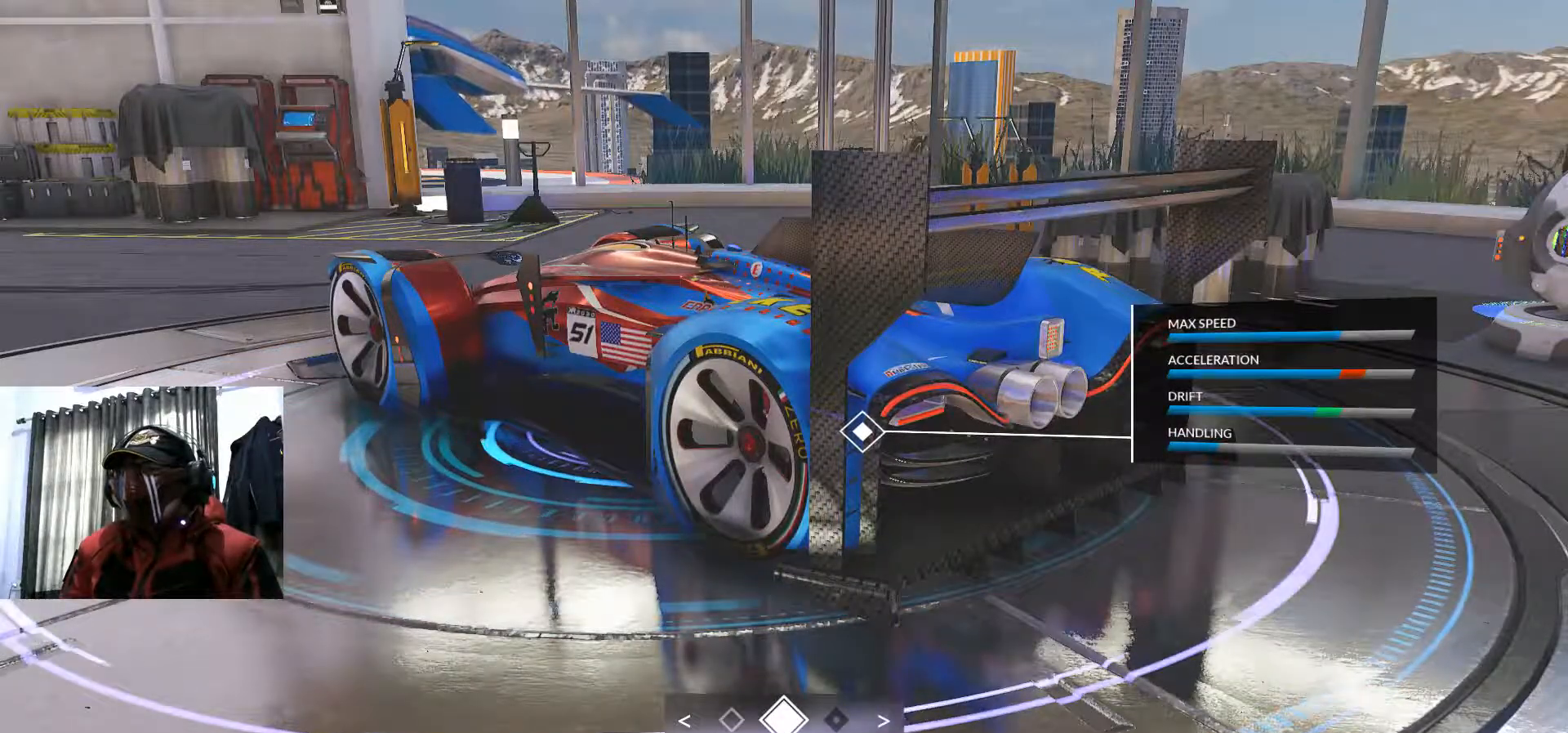
{"buttons": [], "left_stick": "center", "right_stick": "center"}
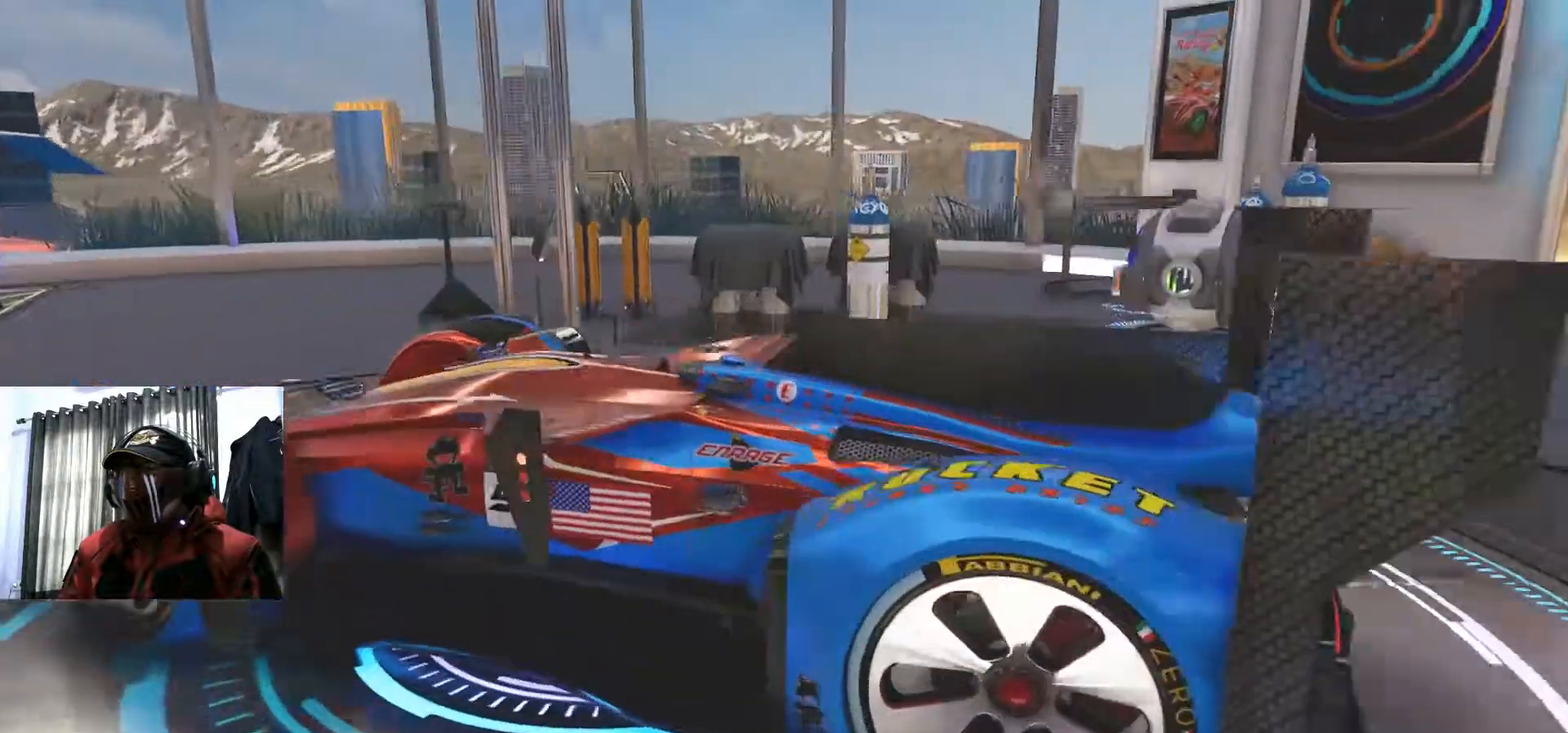
{"buttons": [], "left_stick": "center", "right_stick": "center"}
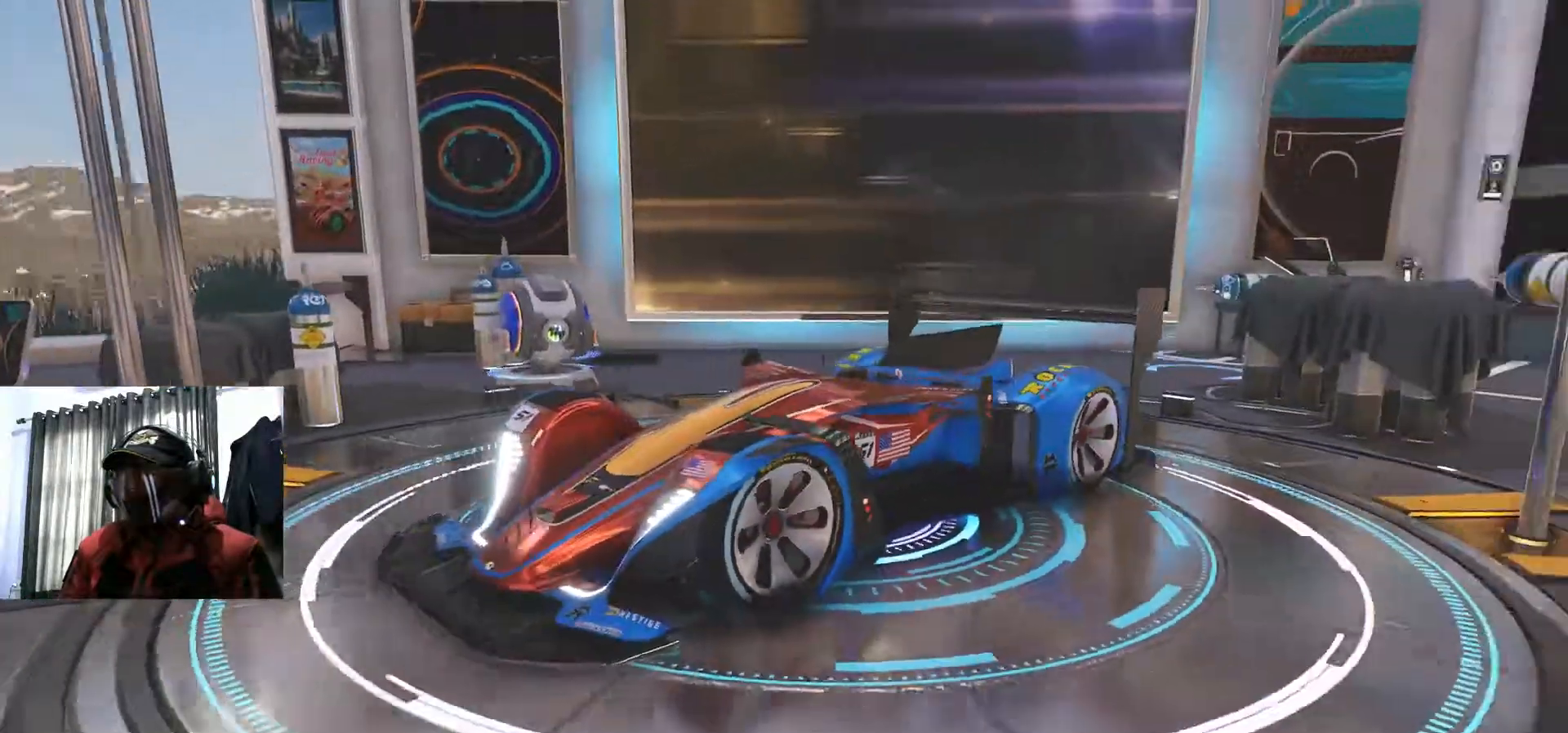
{"buttons": [], "left_stick": "center", "right_stick": "center", "events": []}
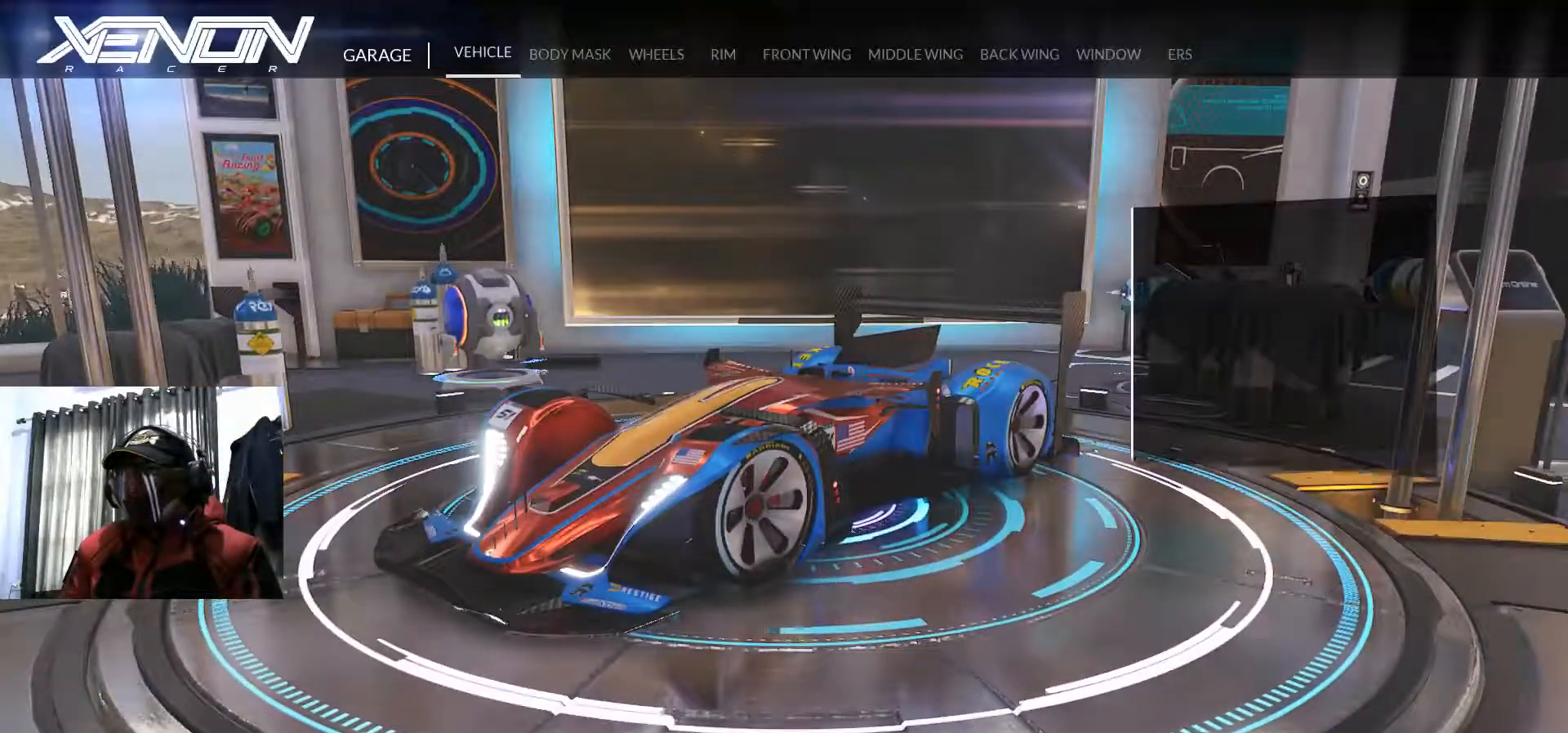
{"buttons": [], "left_stick": "center", "right_stick": "center", "events": []}
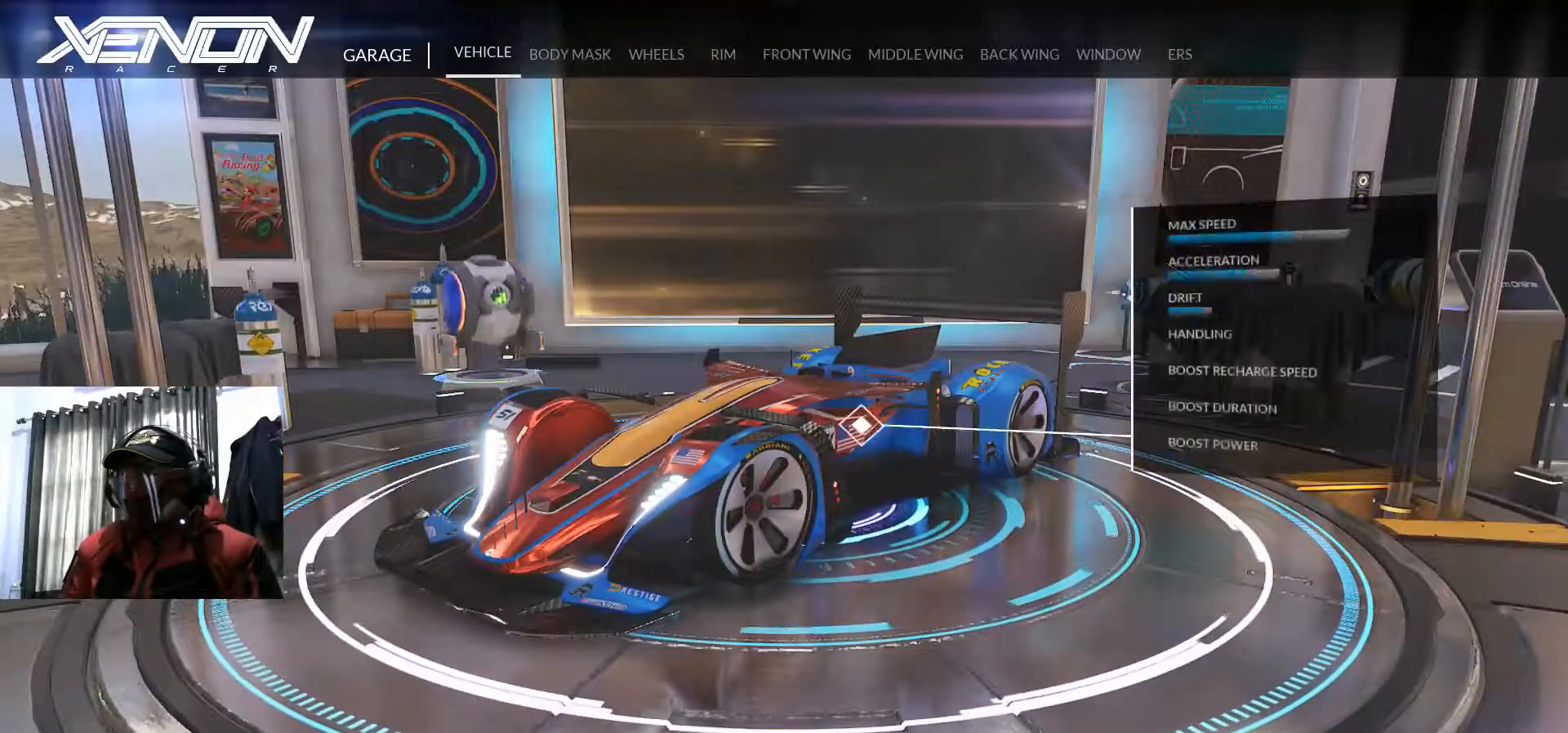
{"buttons": ["DPAD_RIGHT"], "left_stick": "center", "right_stick": "center", "events": [[150, "DPAD_RIGHT", "down"]]}
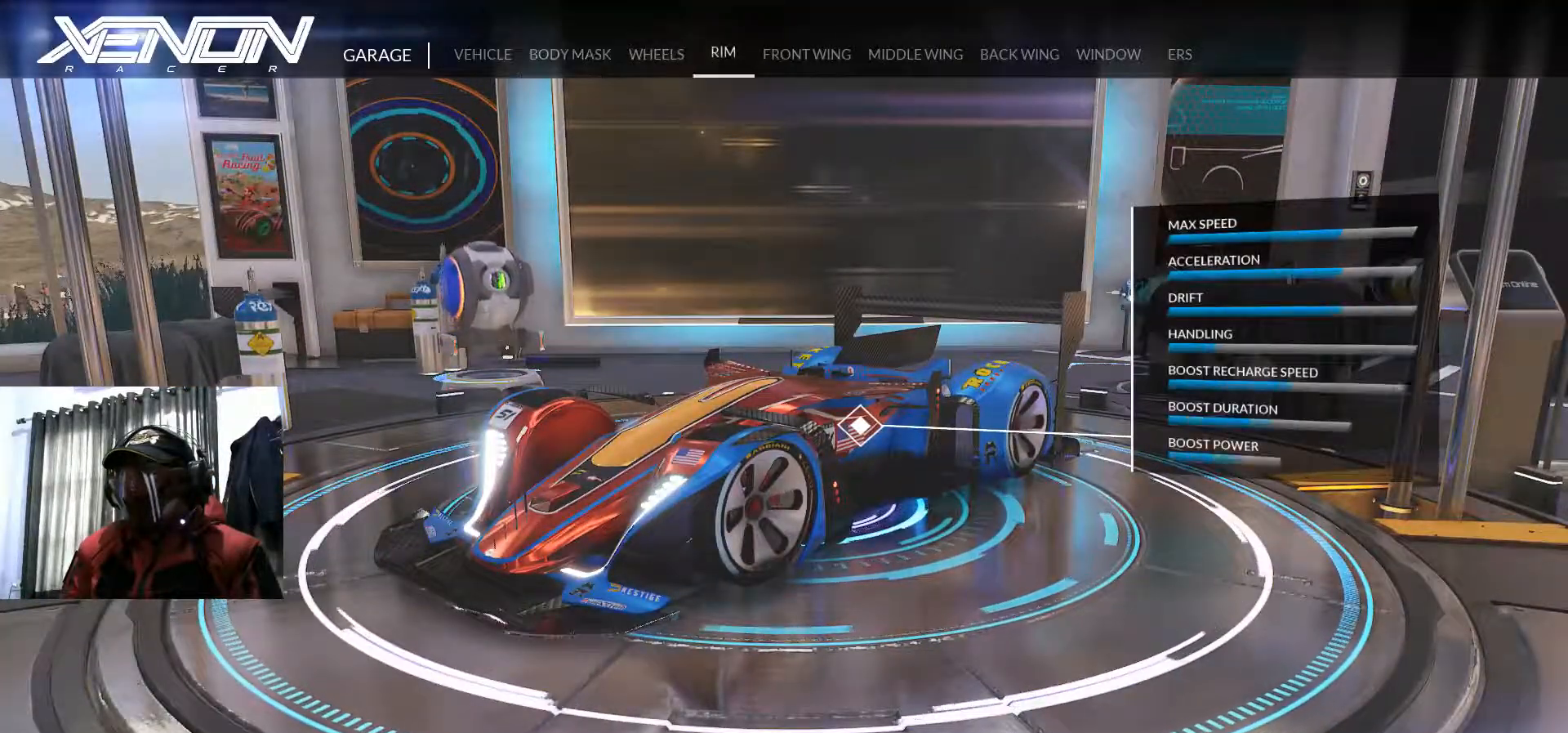
{"buttons": [], "left_stick": "center", "right_stick": "center", "events": [[16, "DPAD_RIGHT", "up"], [66, "DPAD_RIGHT", "down"], [166, "DPAD_RIGHT", "up"], [217, "DPAD_RIGHT", "down"], [317, "DPAD_RIGHT", "up"]]}
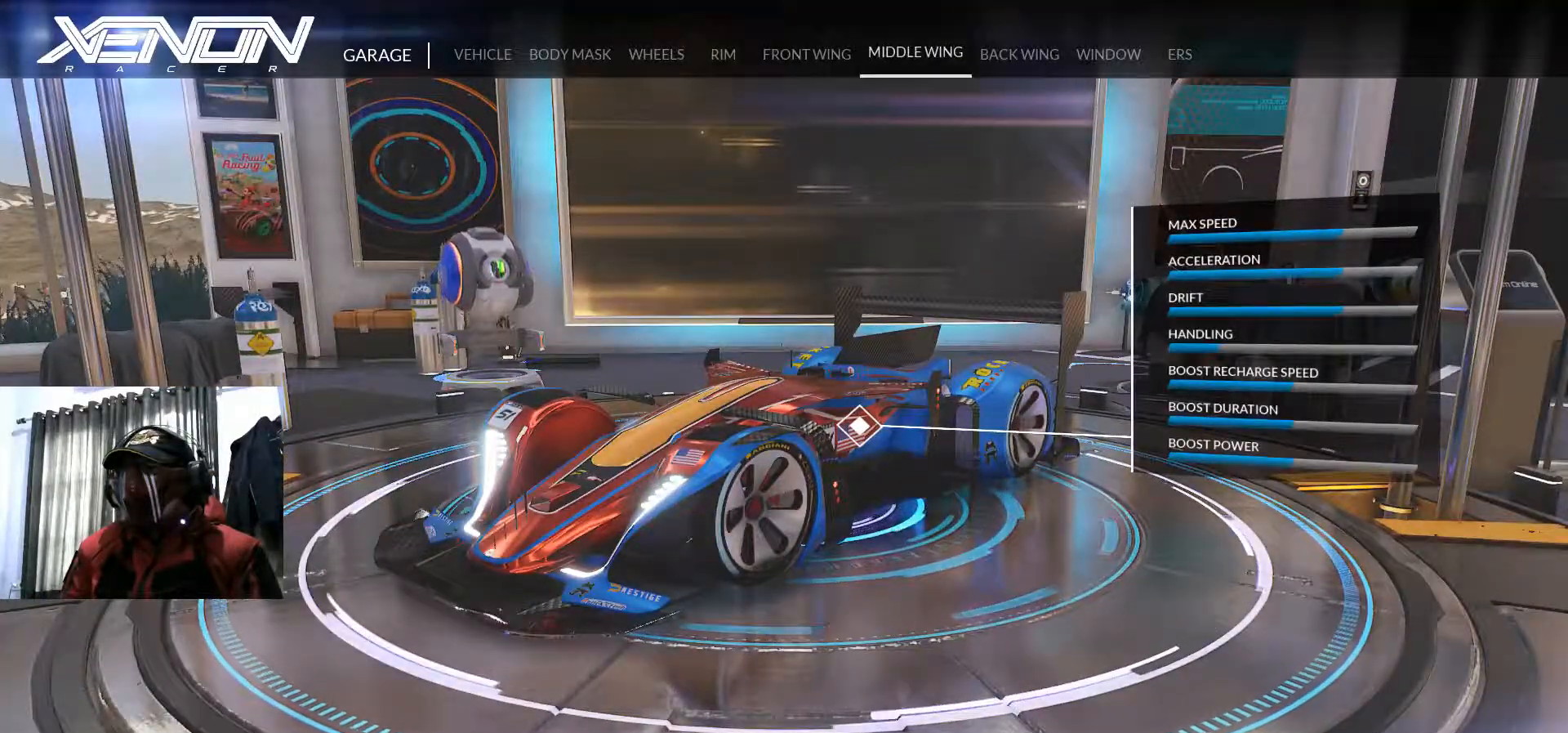
{"buttons": [], "left_stick": "center", "right_stick": "center", "events": [[367, "DPAD_LEFT", "down"], [484, "DPAD_LEFT", "up"]]}
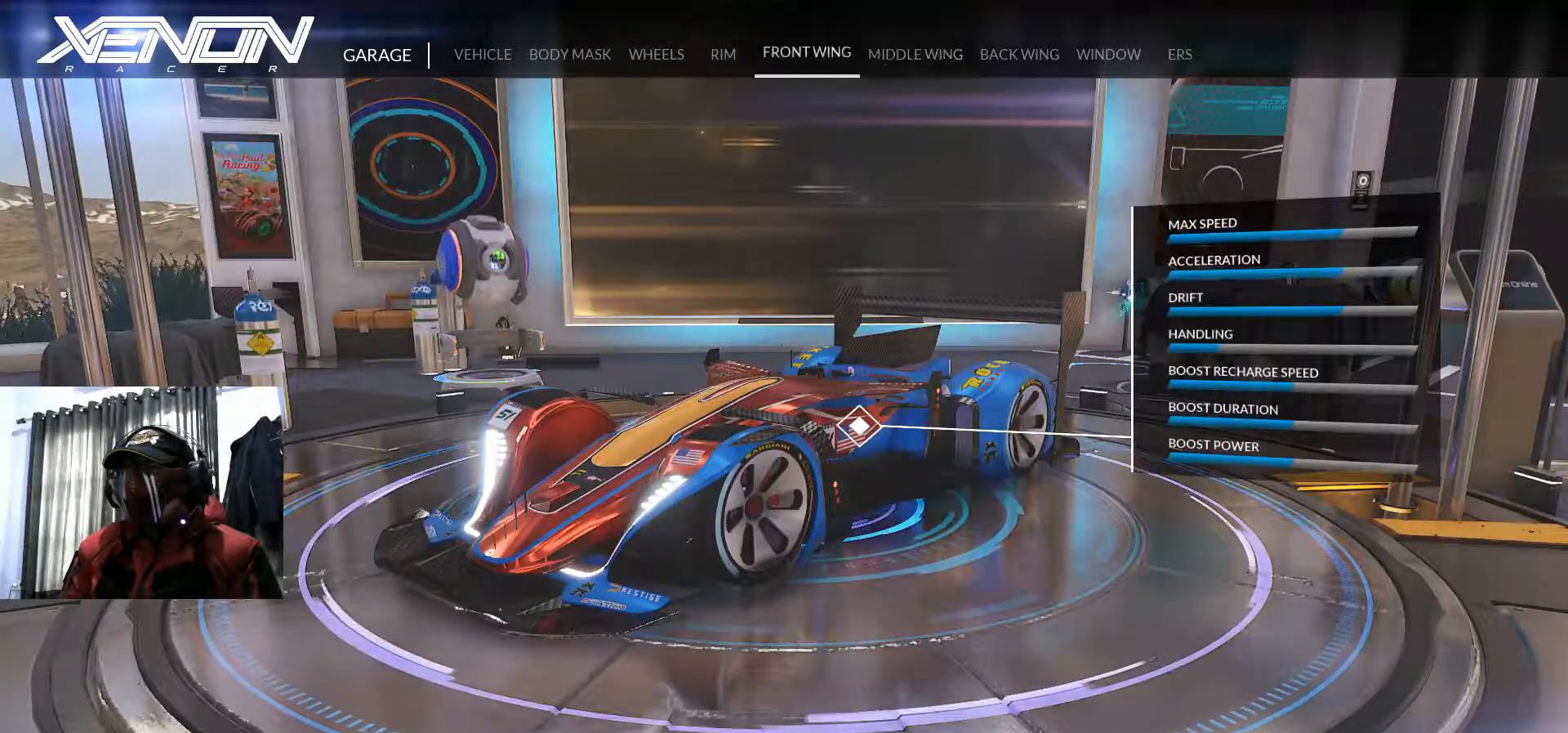
{"buttons": [], "left_stick": "center", "right_stick": "center", "events": [[116, "A", "down"], [233, "A", "up"]]}
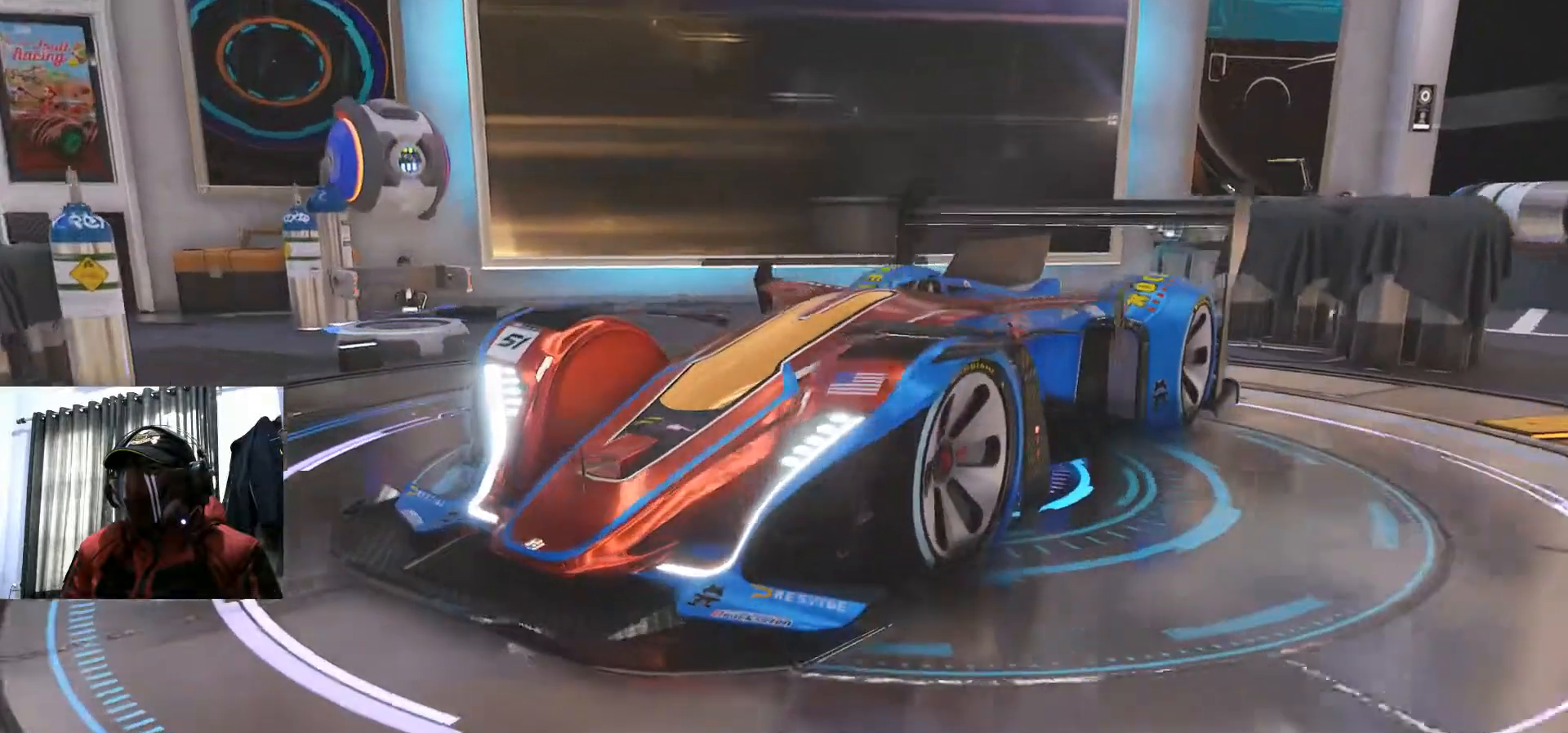
{"buttons": [], "left_stick": "center", "right_stick": "center", "events": []}
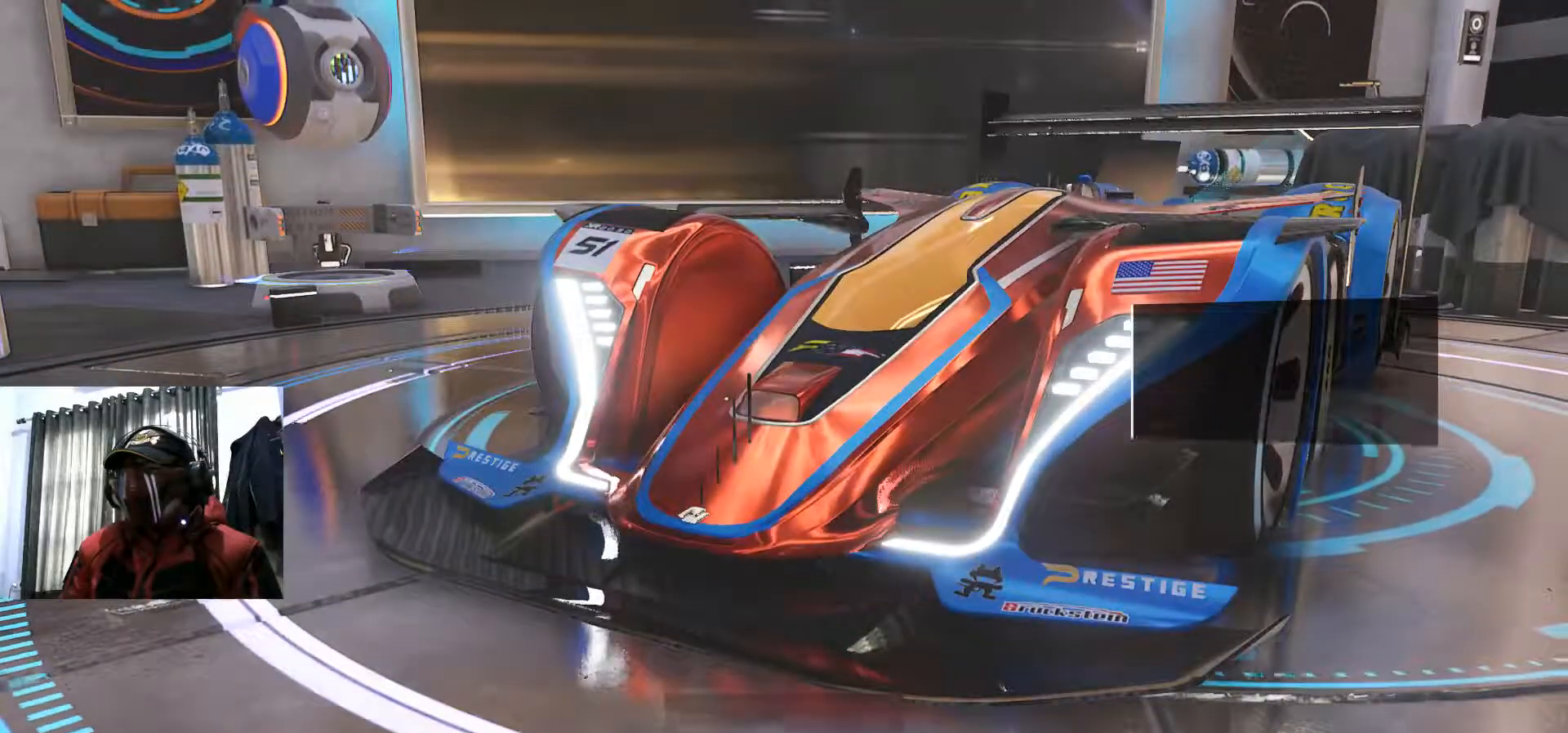
{"buttons": [], "left_stick": "center", "right_stick": "center", "events": []}
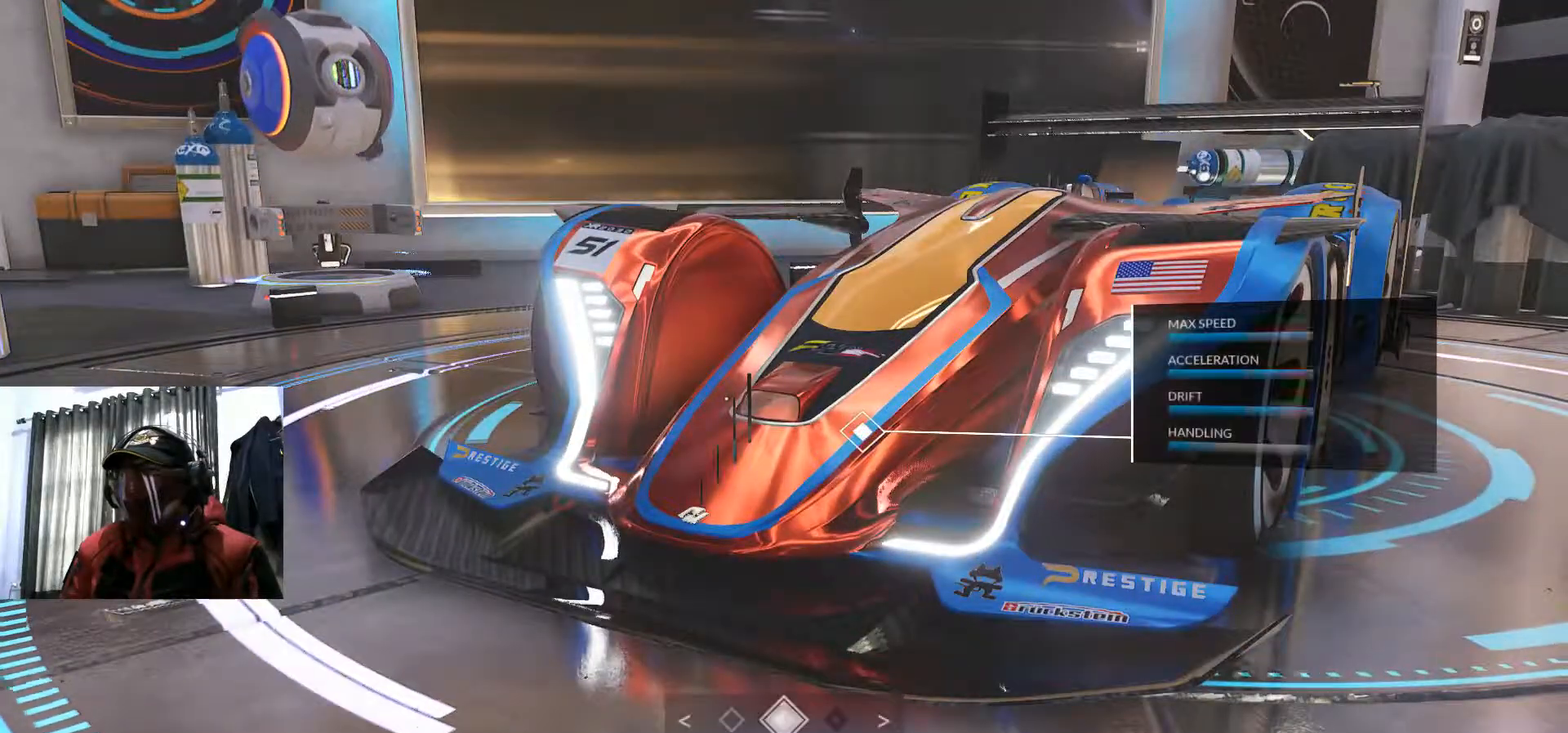
{"buttons": ["DPAD_LEFT"], "left_stick": "center", "right_stick": "center", "events": [[501, "DPAD_LEFT", "down"]]}
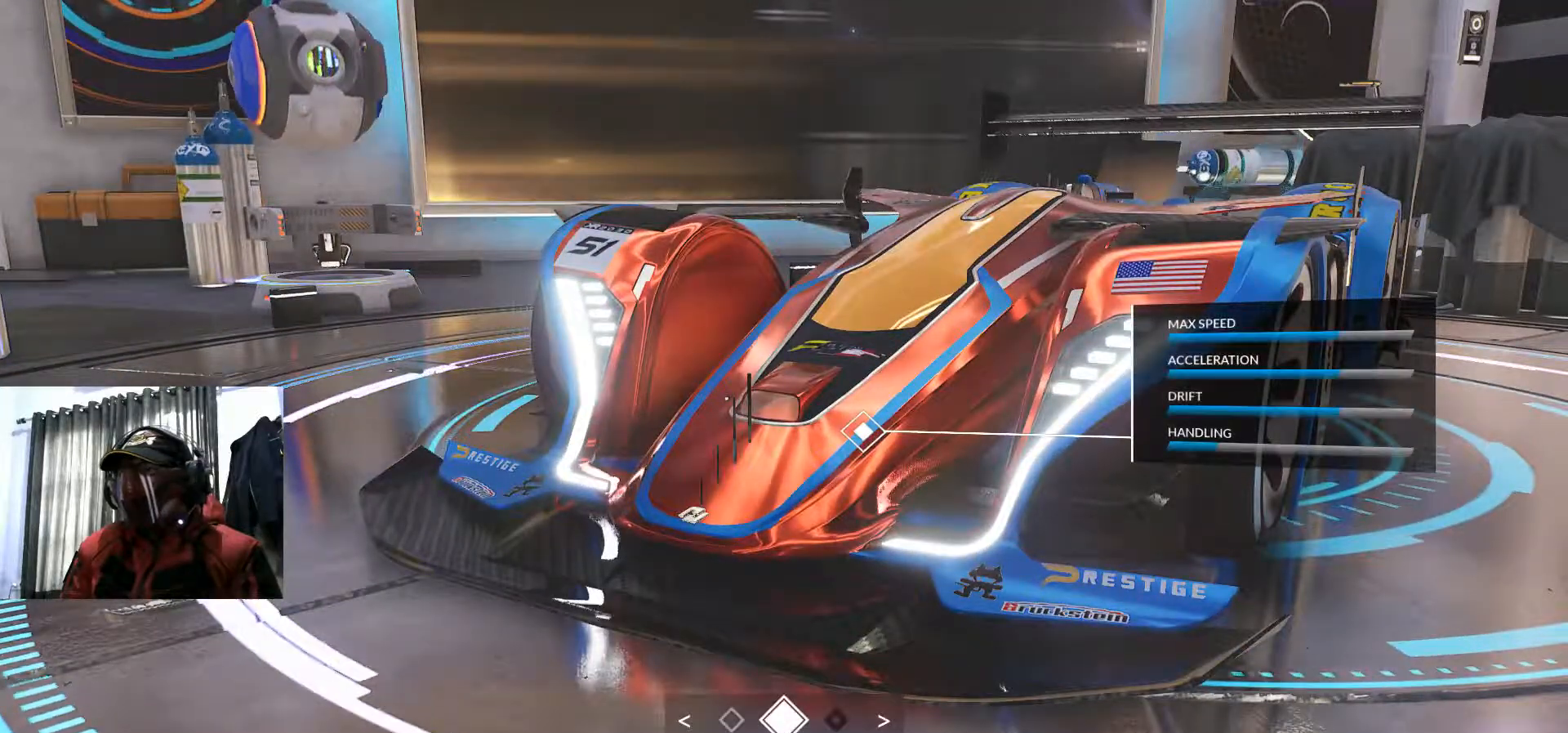
{"buttons": [], "left_stick": "center", "right_stick": "center", "events": [[116, "DPAD_LEFT", "up"]]}